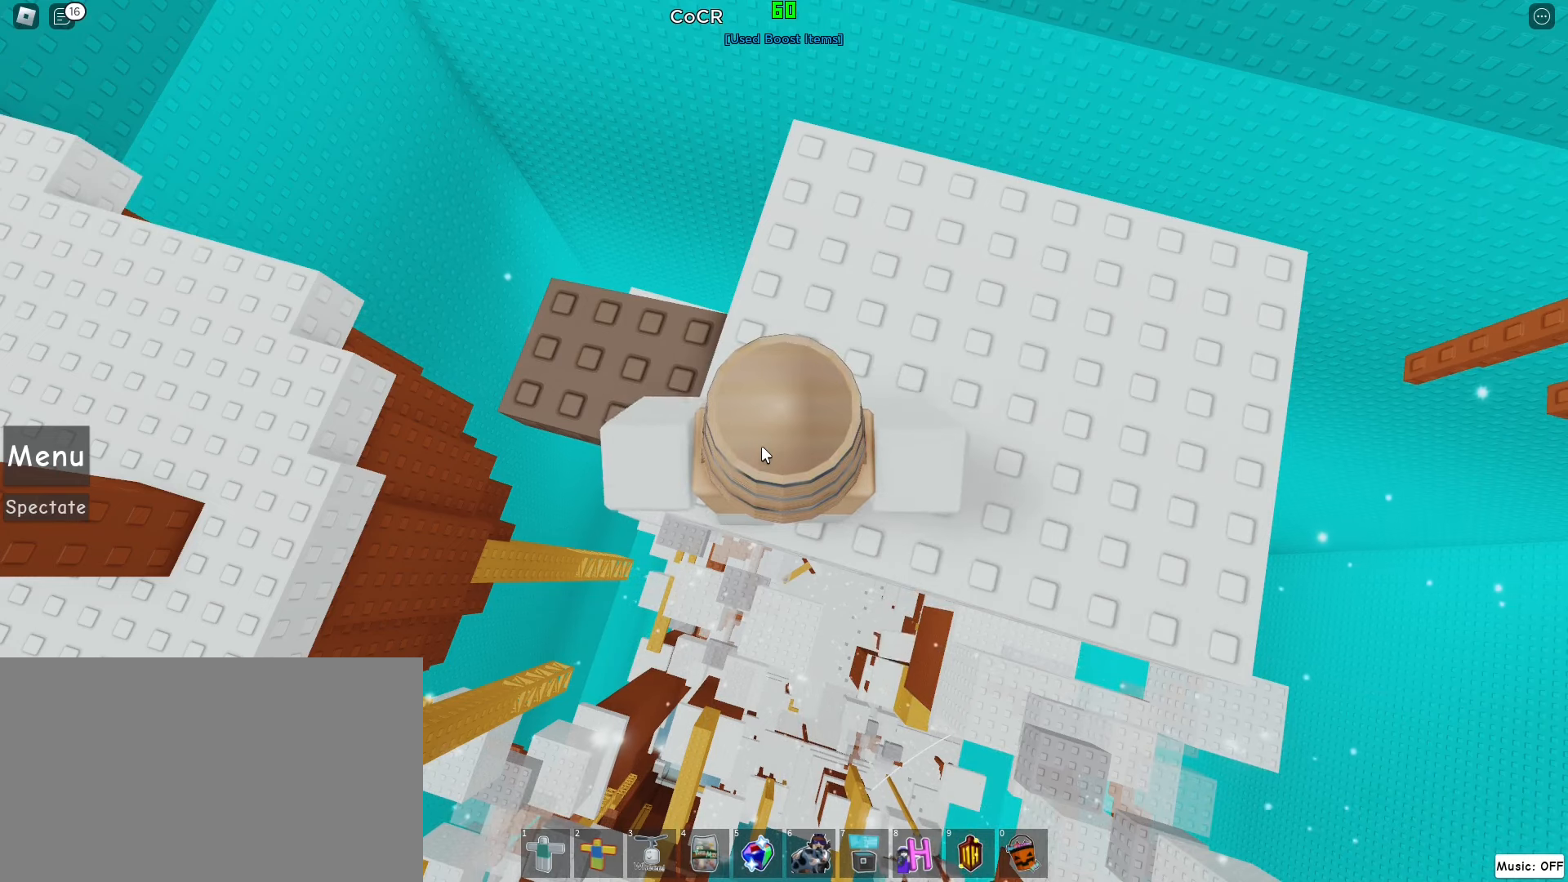
Gameplay with keyboard and mouse; each line is a JSON object with the keys and mouse buttons held at the frame after it. "events" lists presses ("down") and releases ("up") of "1", "2", "3", "4", "5", "a", "alt", "c", "caps_lock", "ctrl", "d", "e", "f", "g", "q", "r", "s", "shift", "space", "t", "tab", "v", "w", "x", "z", "mouse_left", "mouse_wheel" and "mouse_right" between this image and that frame as [ms after this image, input, new state], when the widget could be followed in between. "mouse_left", "mouse_wheel", "mouse_right" = the "left", "wheel", "right" buttons of the "mouse" list. No other keys are recorded. "wheel" means that the mouse wheel is clicked or scrolled. Not read: mouse_move.
{"keys": ["w"], "mouse": ["wheel"], "events": [[20, "d", "down"], [400, "w", "down"], [500, "d", "up"], [500, "mouse_wheel", "down"]]}
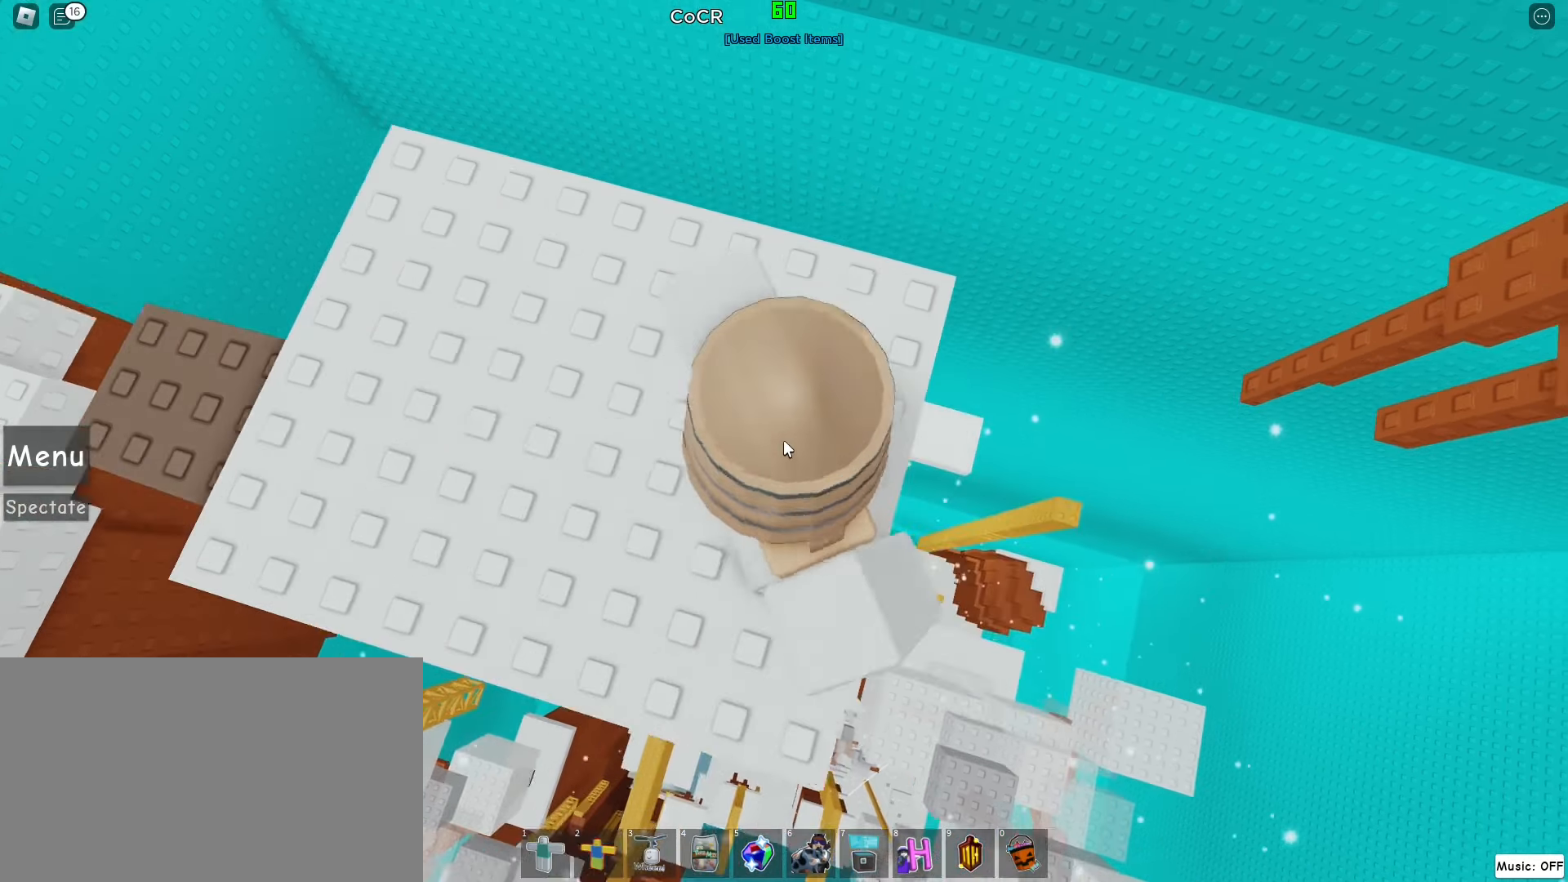
{"keys": [], "mouse": [], "events": [[100, "mouse_wheel", "up"], [180, "w", "up"]]}
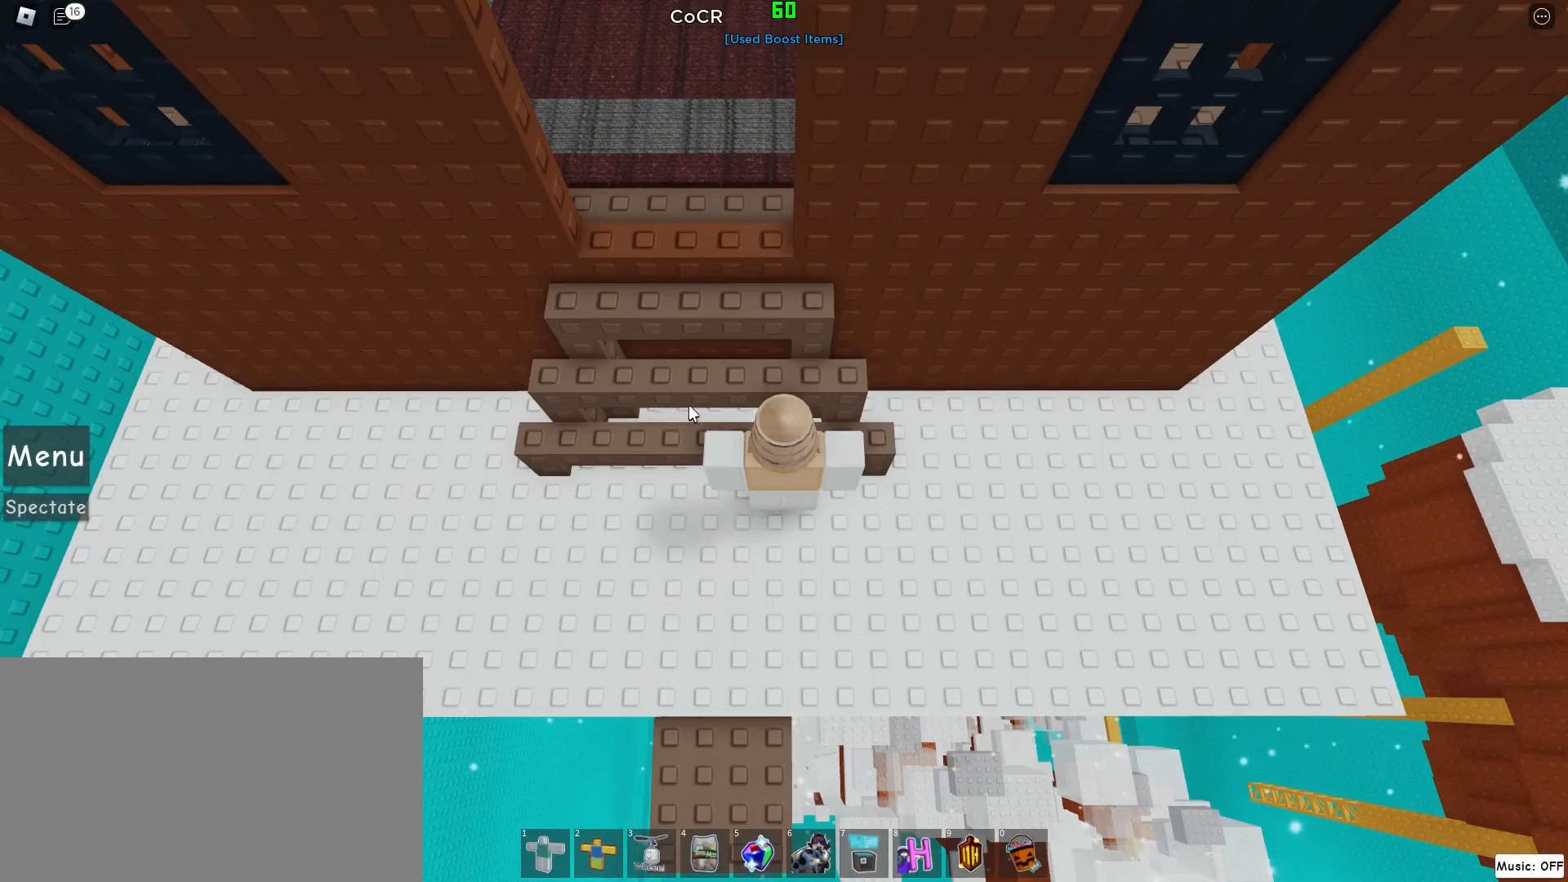
{"keys": [], "mouse": [], "events": []}
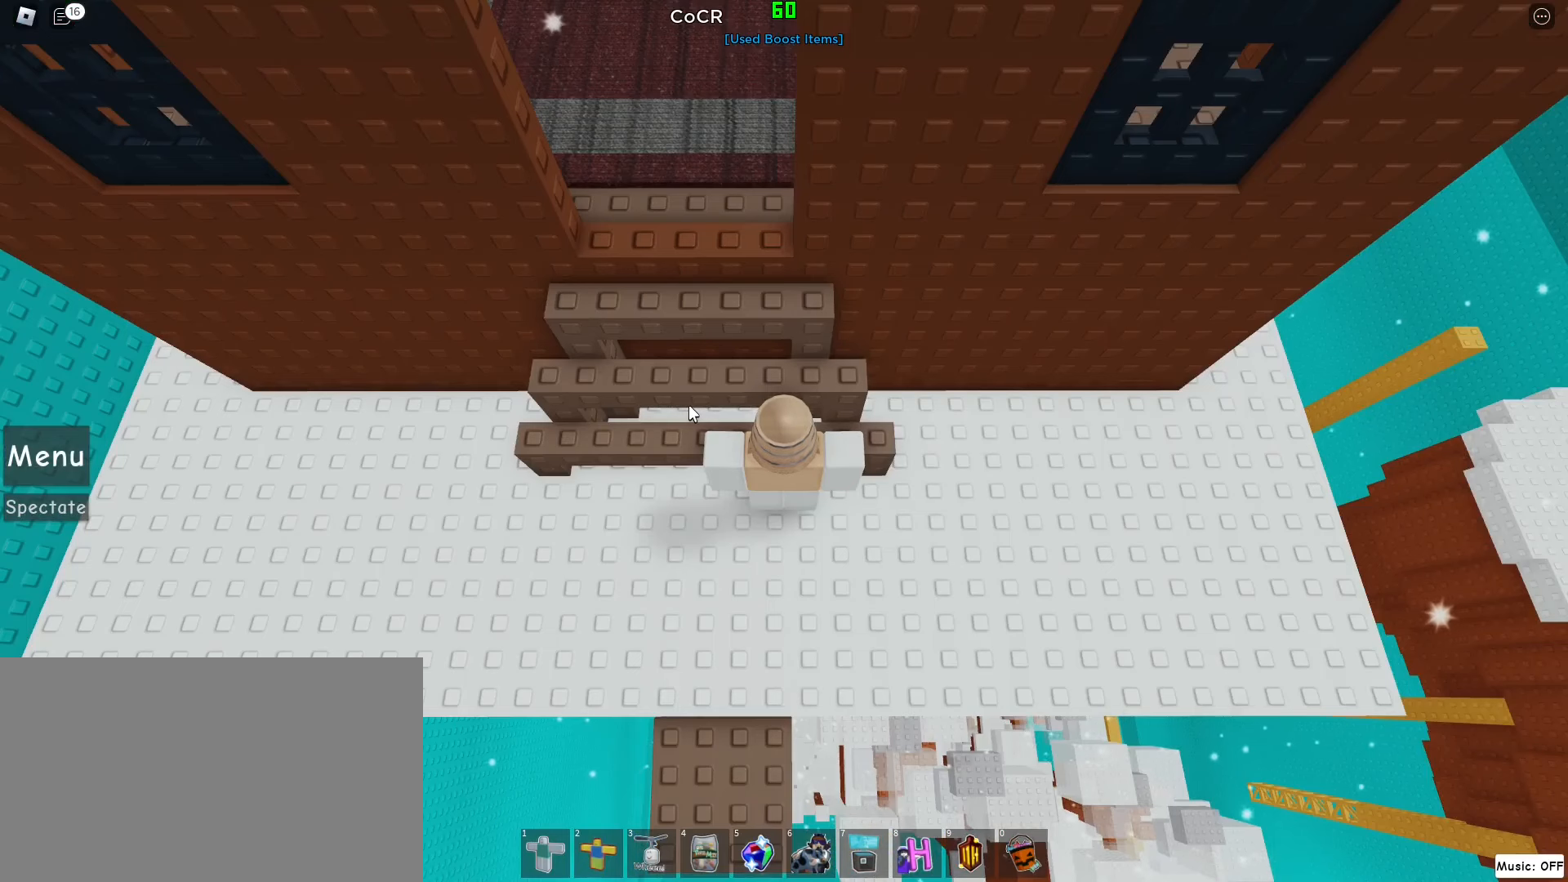
{"keys": [], "mouse": [], "events": []}
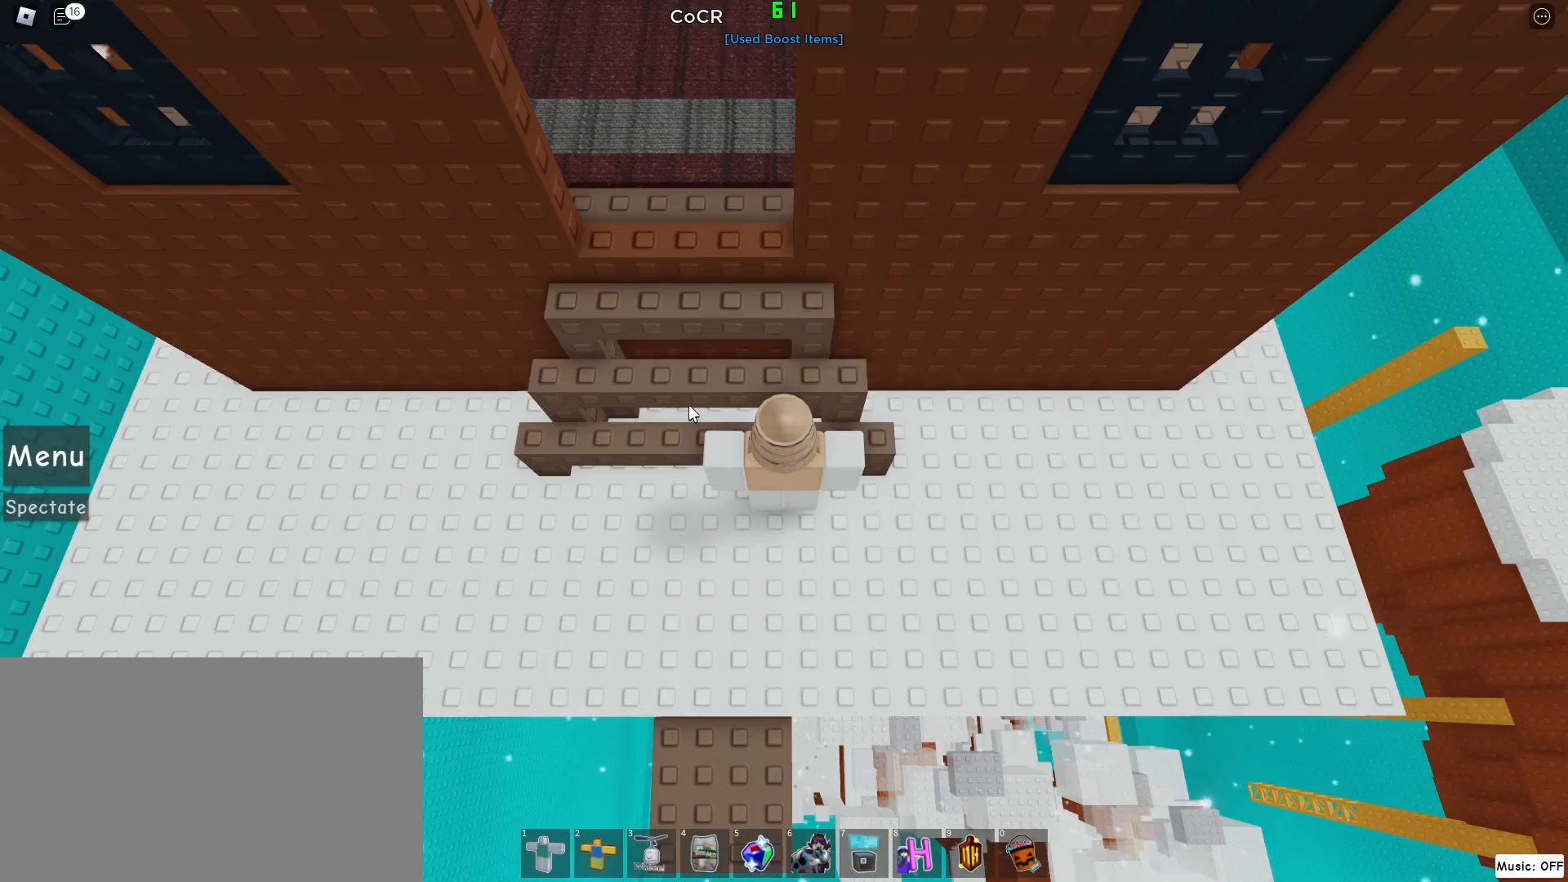
{"keys": [], "mouse": [], "events": []}
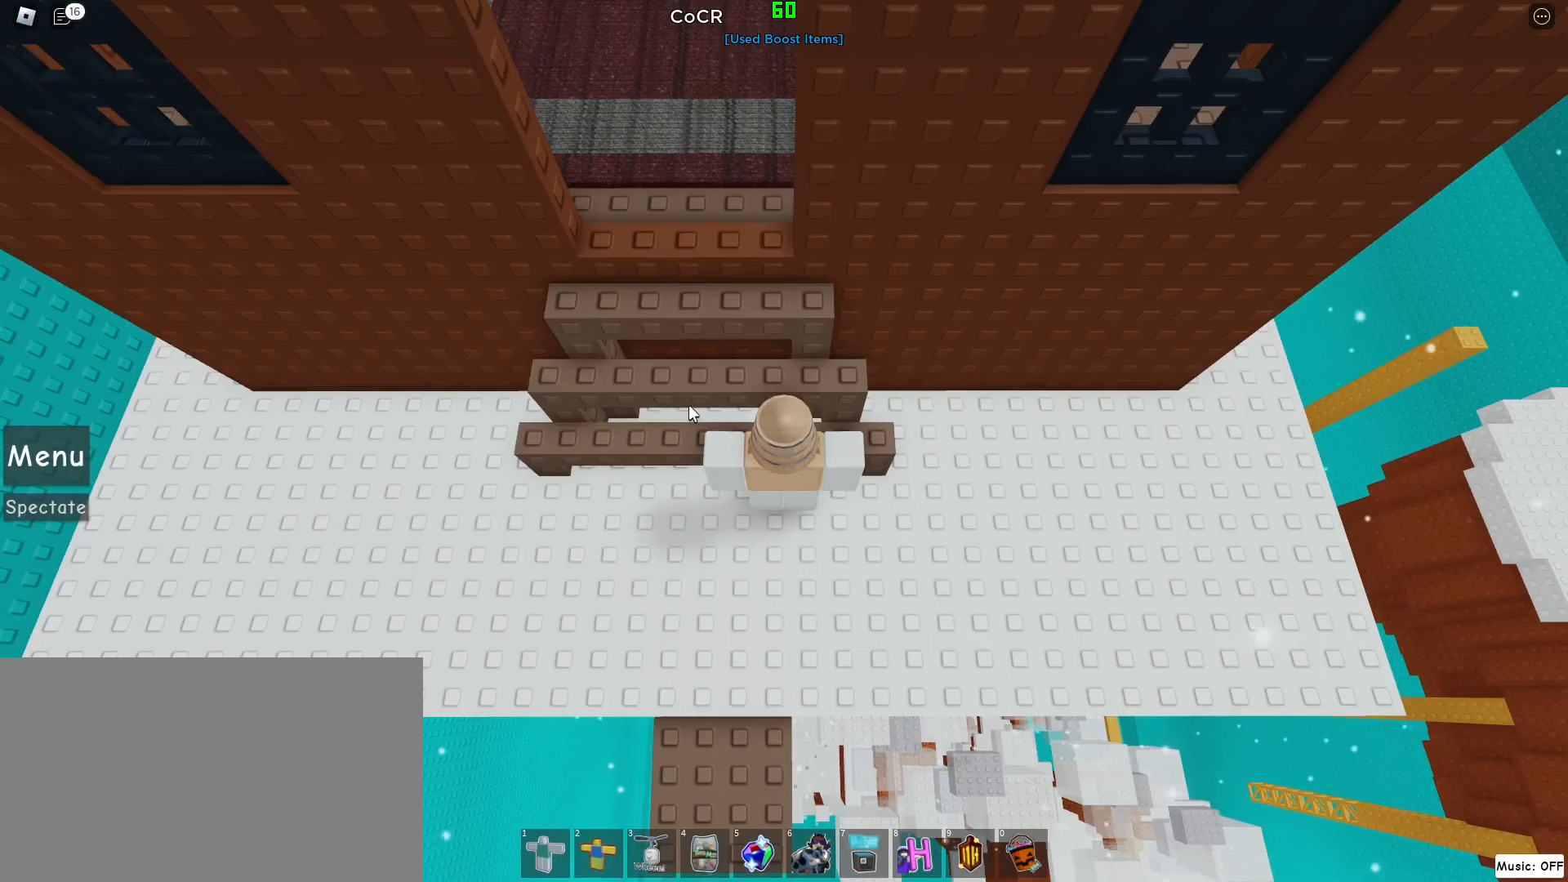
{"keys": [], "mouse": [], "events": []}
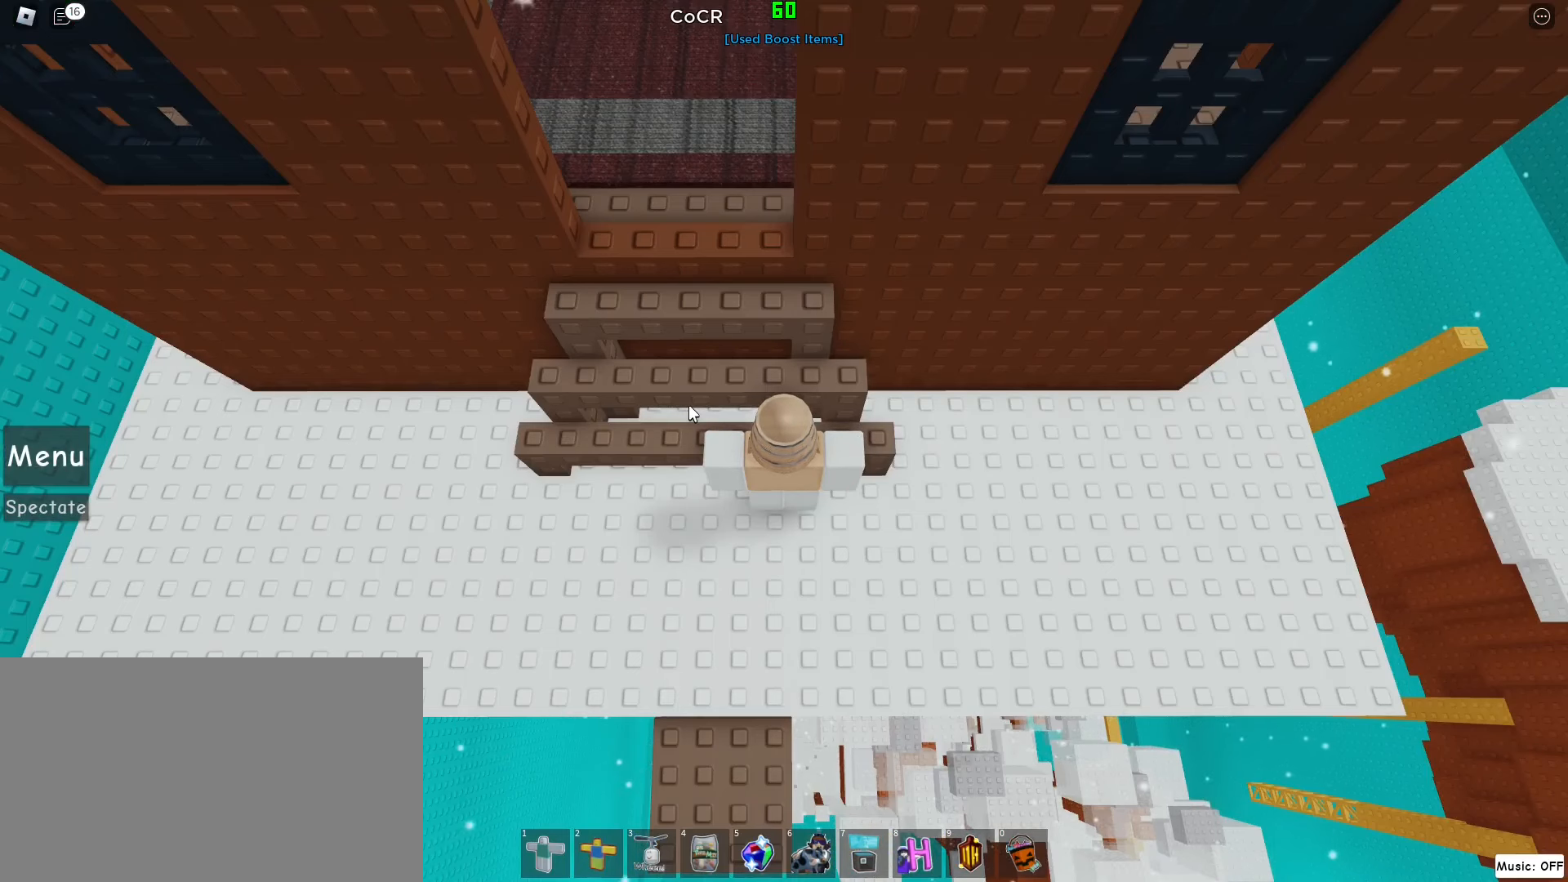
{"keys": ["d"], "mouse": [], "events": [[20, "d", "down"]]}
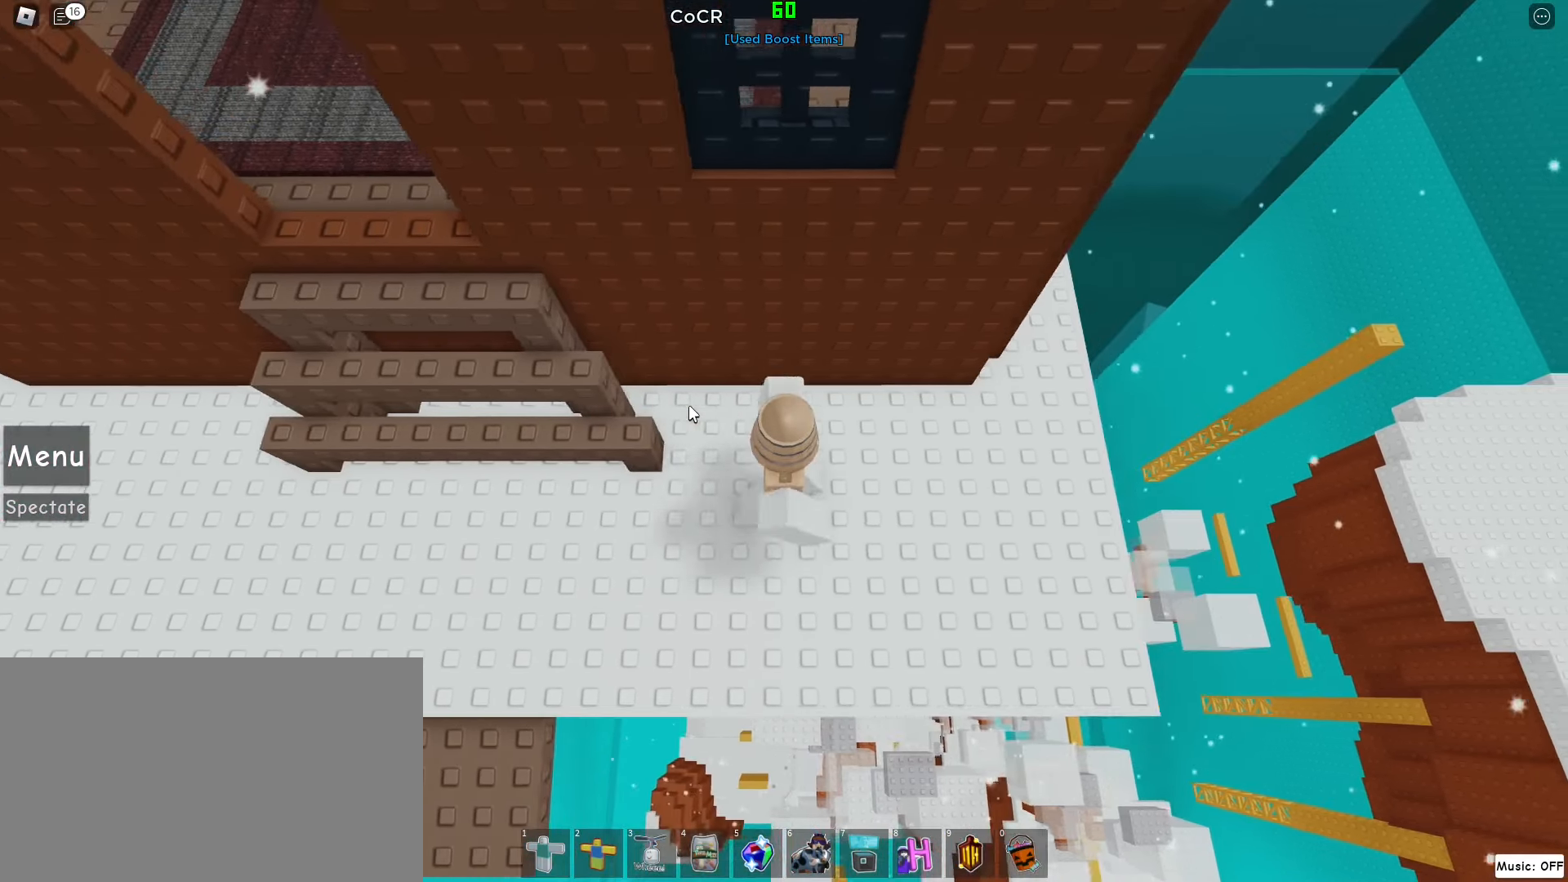
{"keys": ["d", "w"], "mouse": [], "events": [[420, "w", "down"]]}
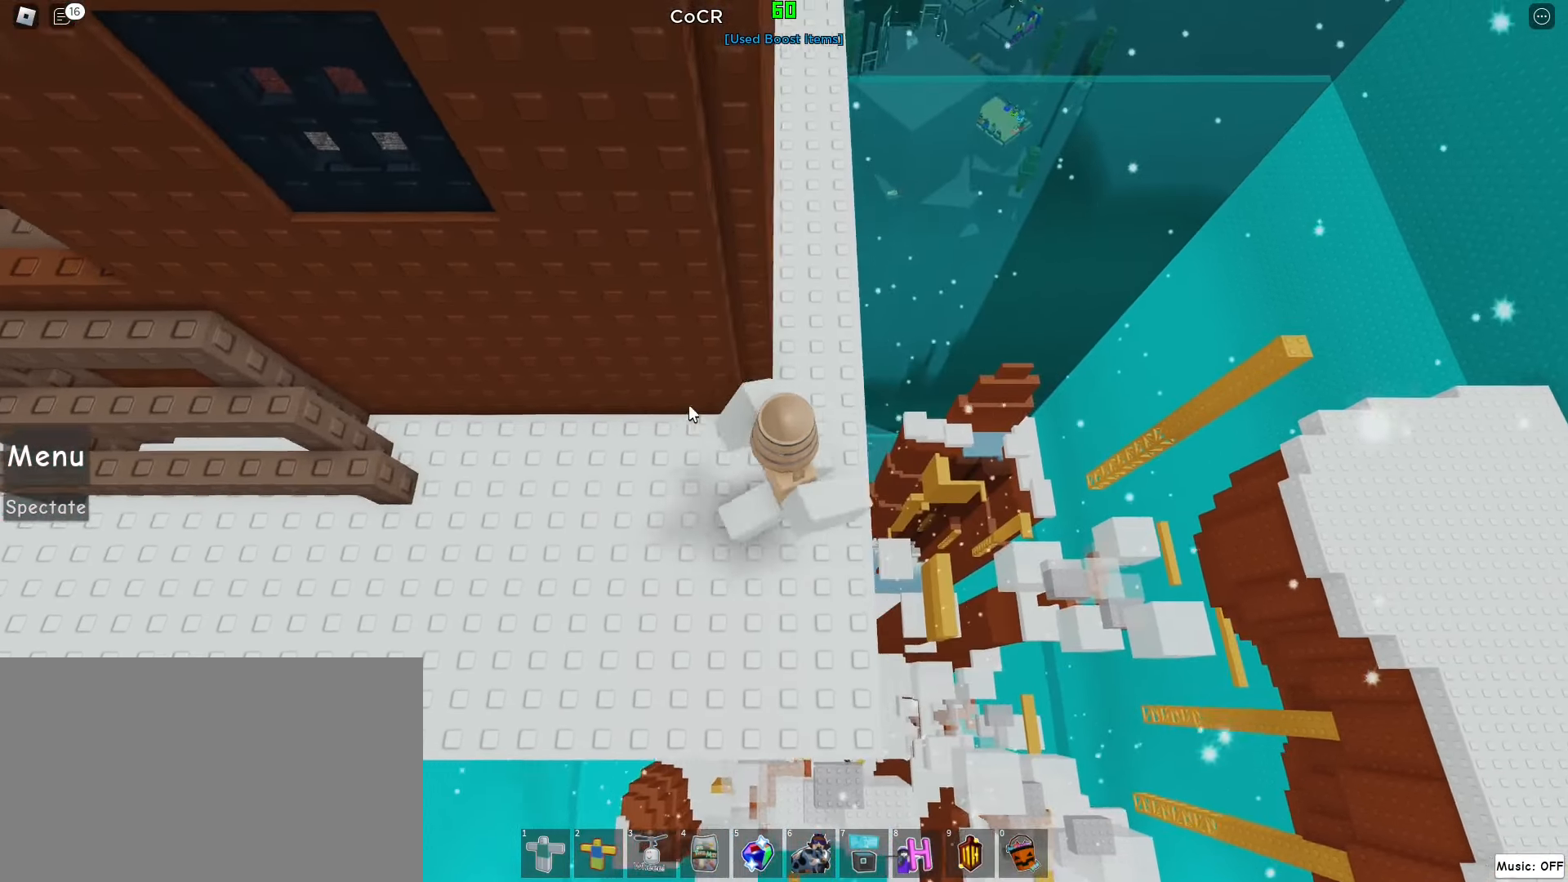
{"keys": ["w"], "mouse": [], "events": [[140, "d", "up"]]}
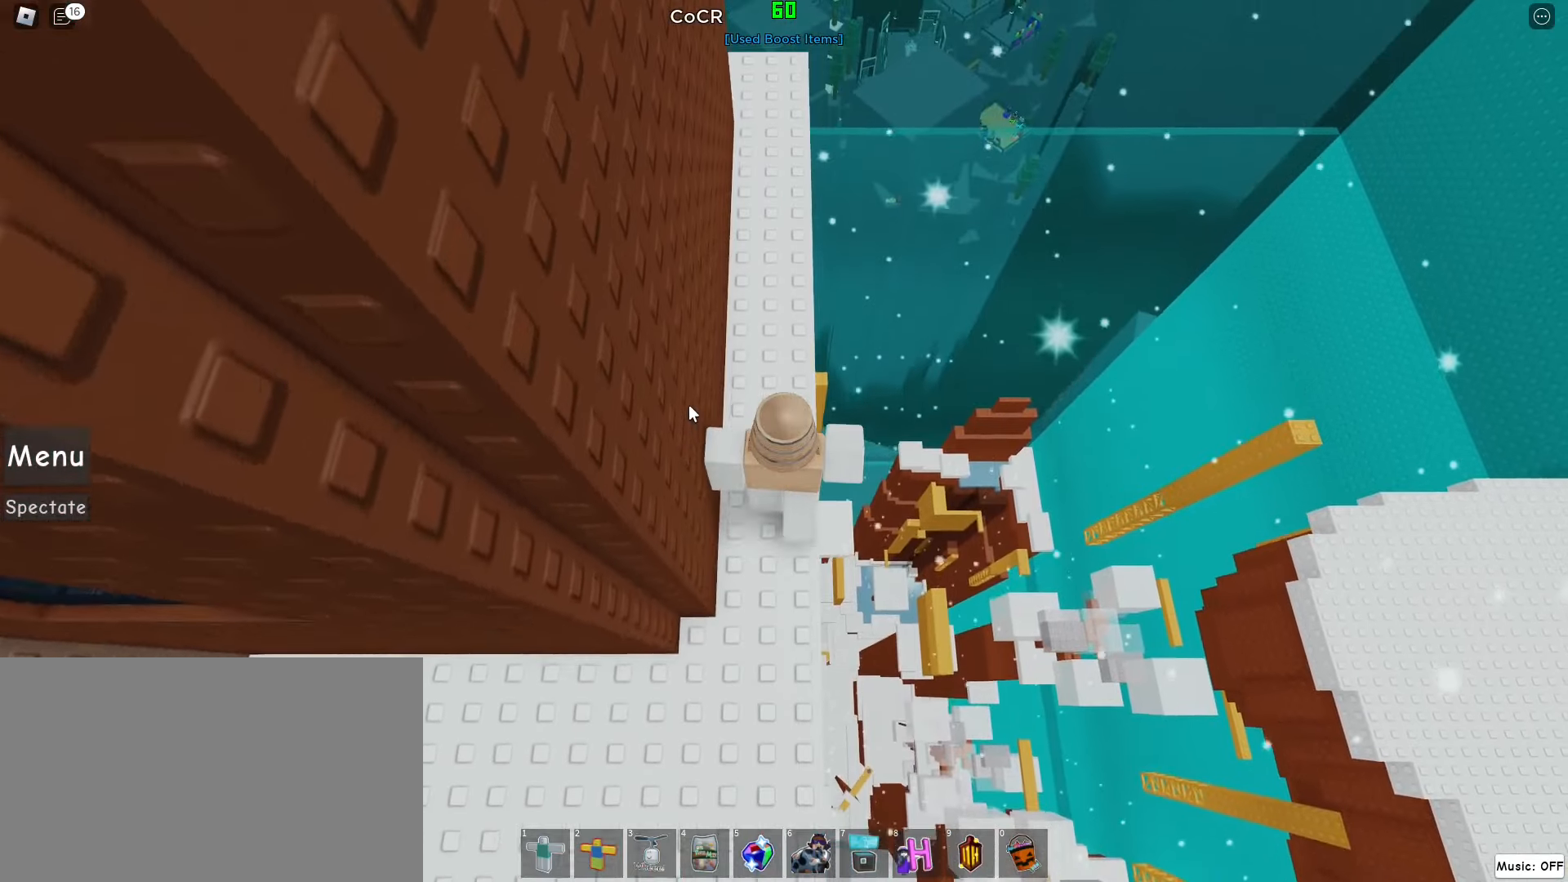
{"keys": ["w"], "mouse": [], "events": []}
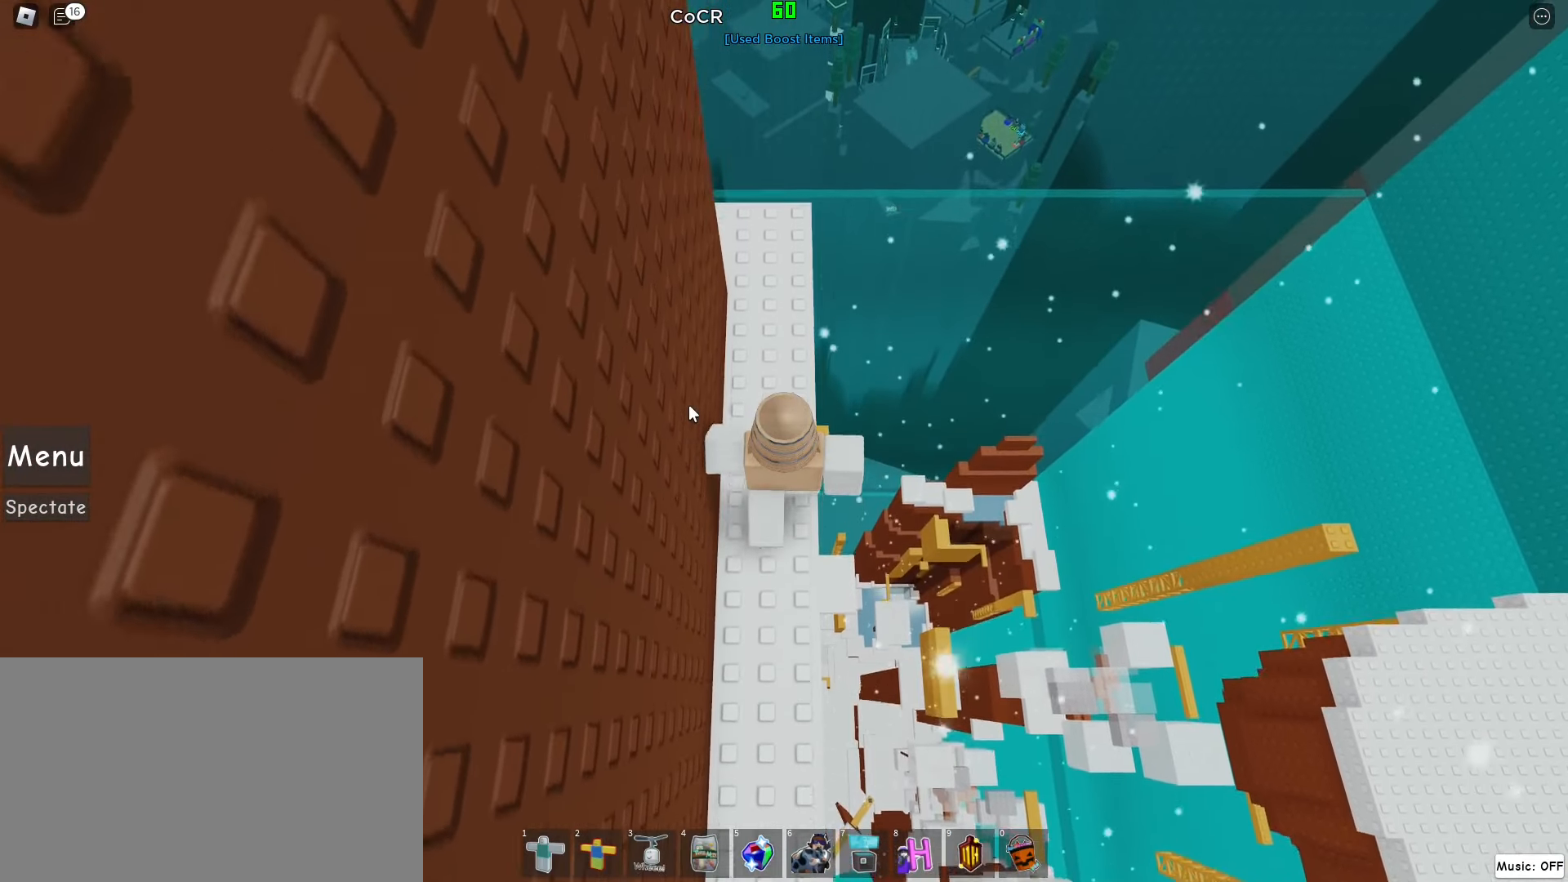
{"keys": ["w"], "mouse": [], "events": []}
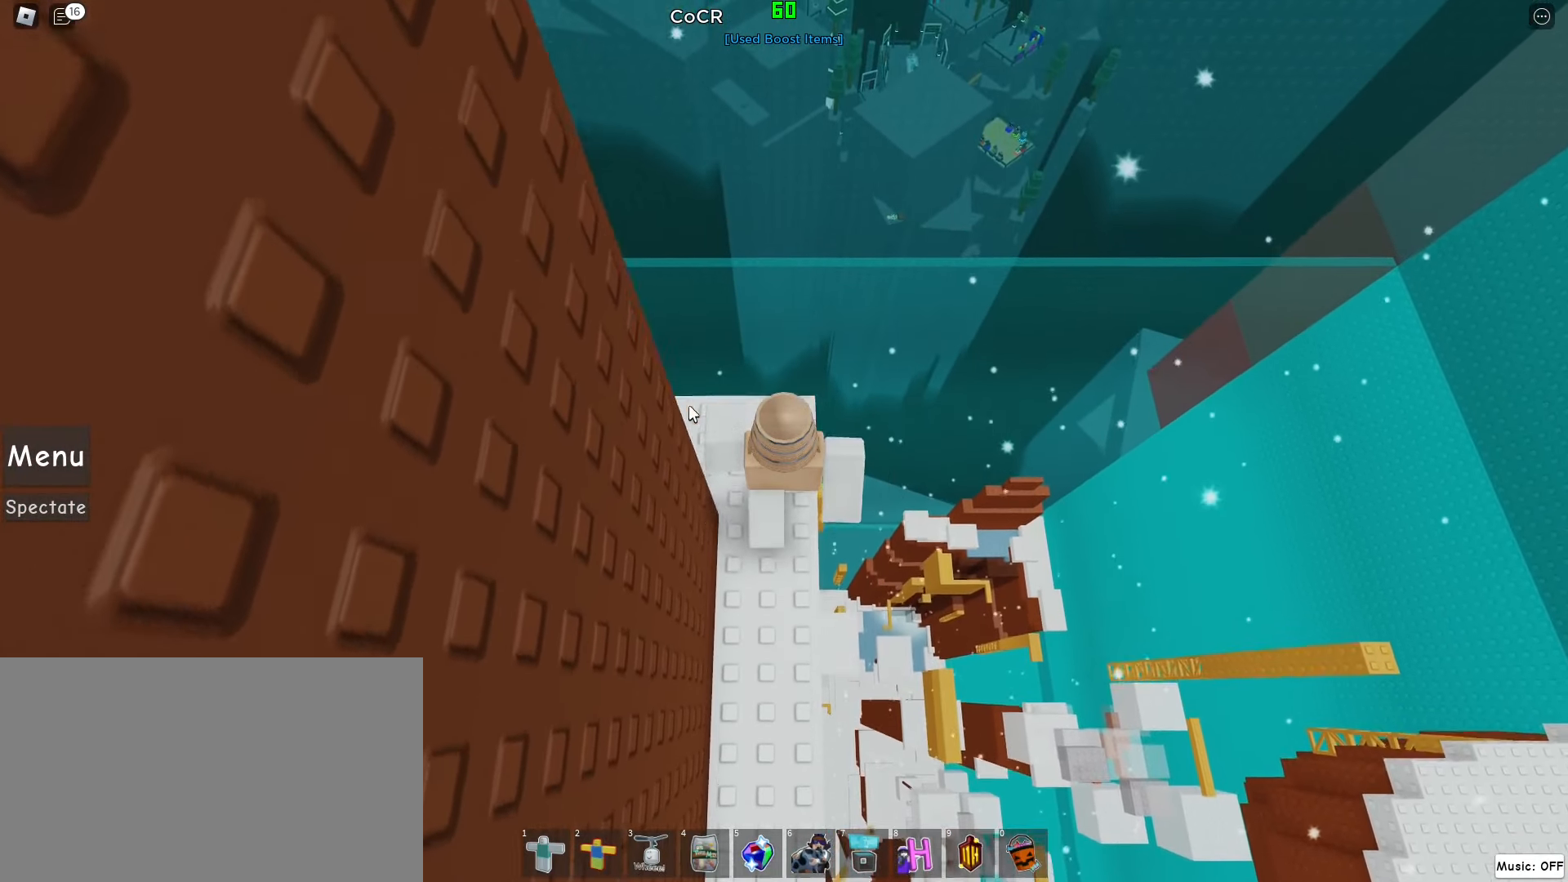
{"keys": [], "mouse": [], "events": [[60, "w", "up"]]}
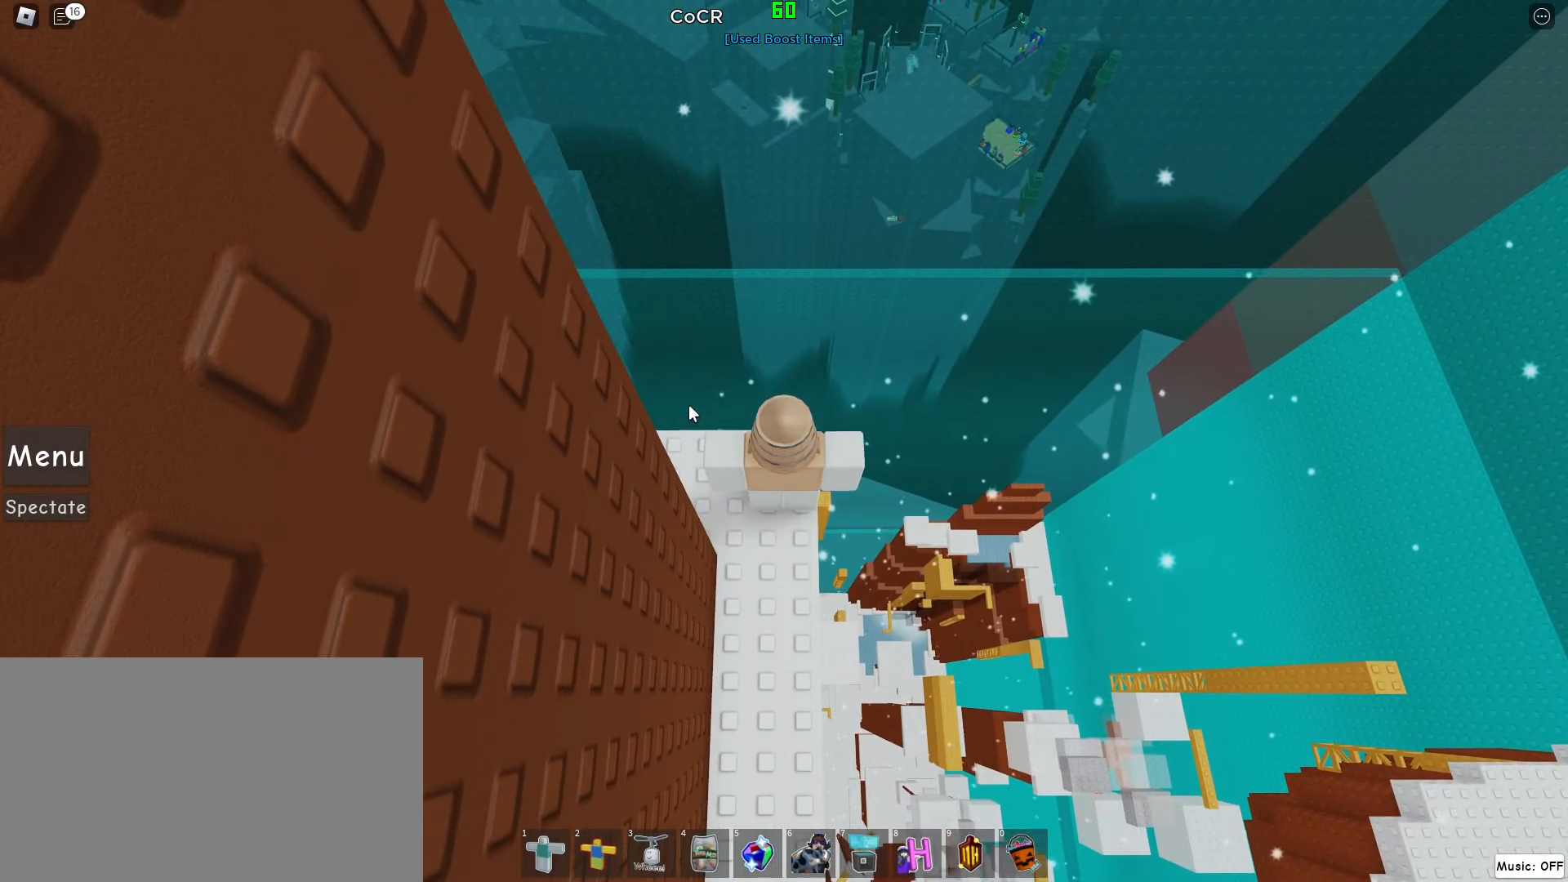
{"keys": [], "mouse": [], "events": []}
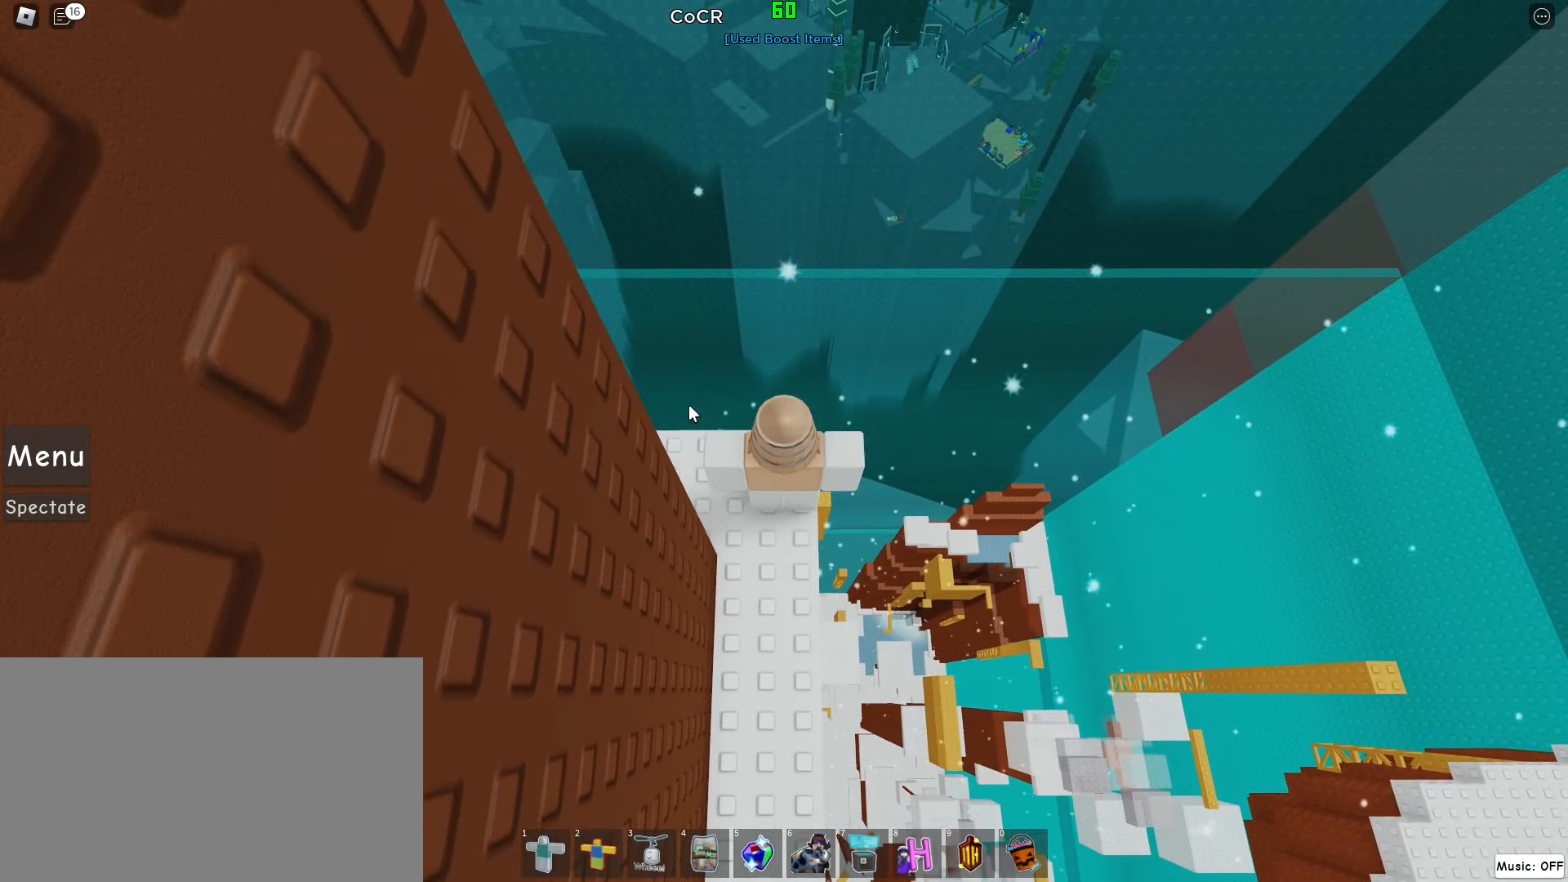
{"keys": [], "mouse": [], "events": []}
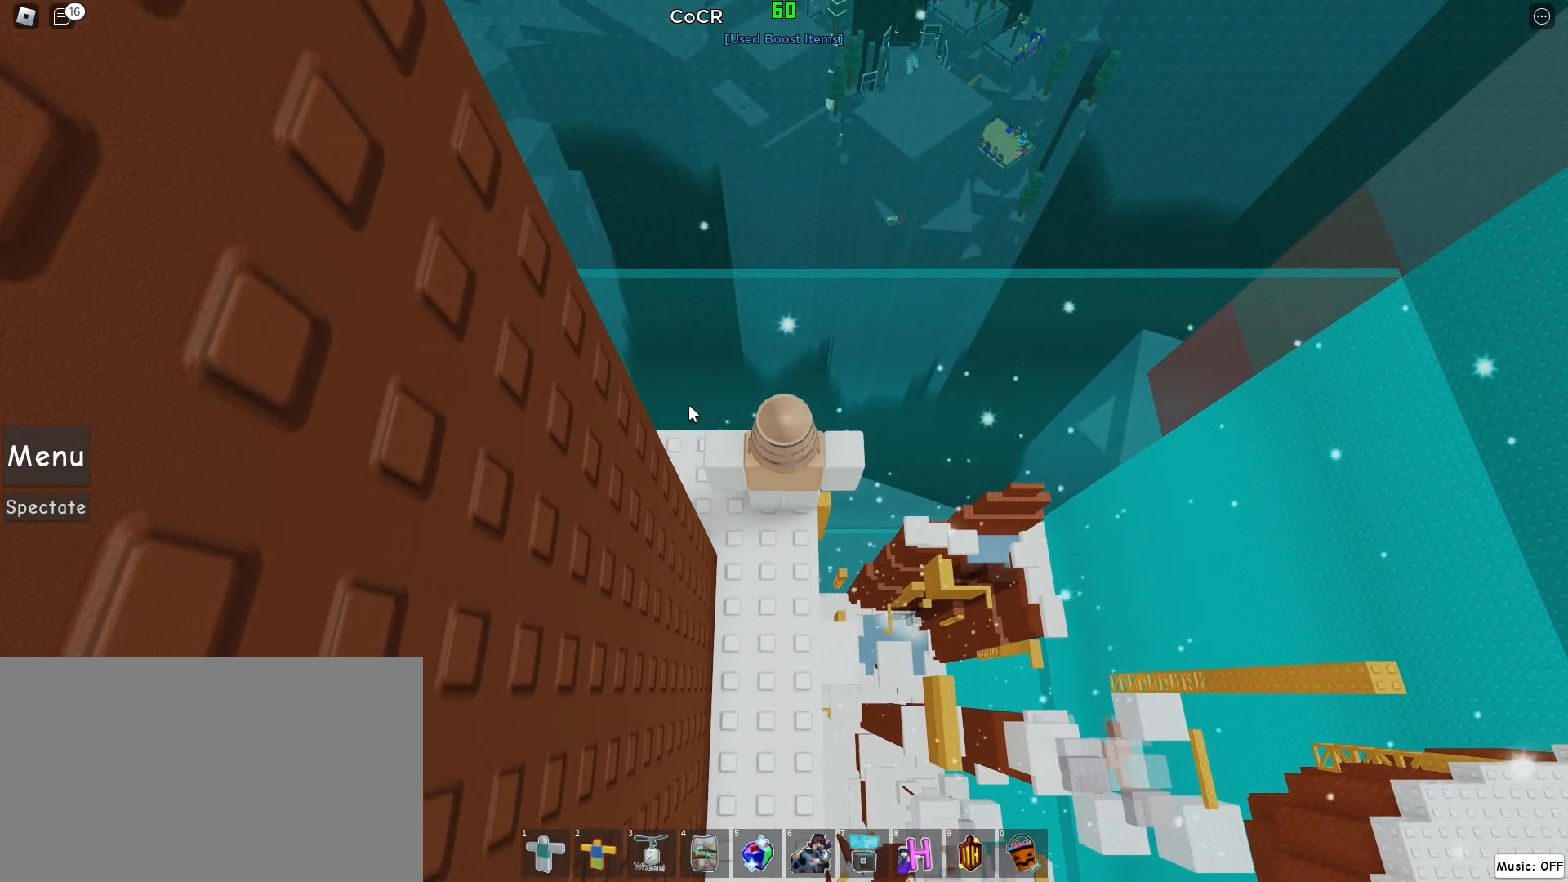
{"keys": [], "mouse": [], "events": []}
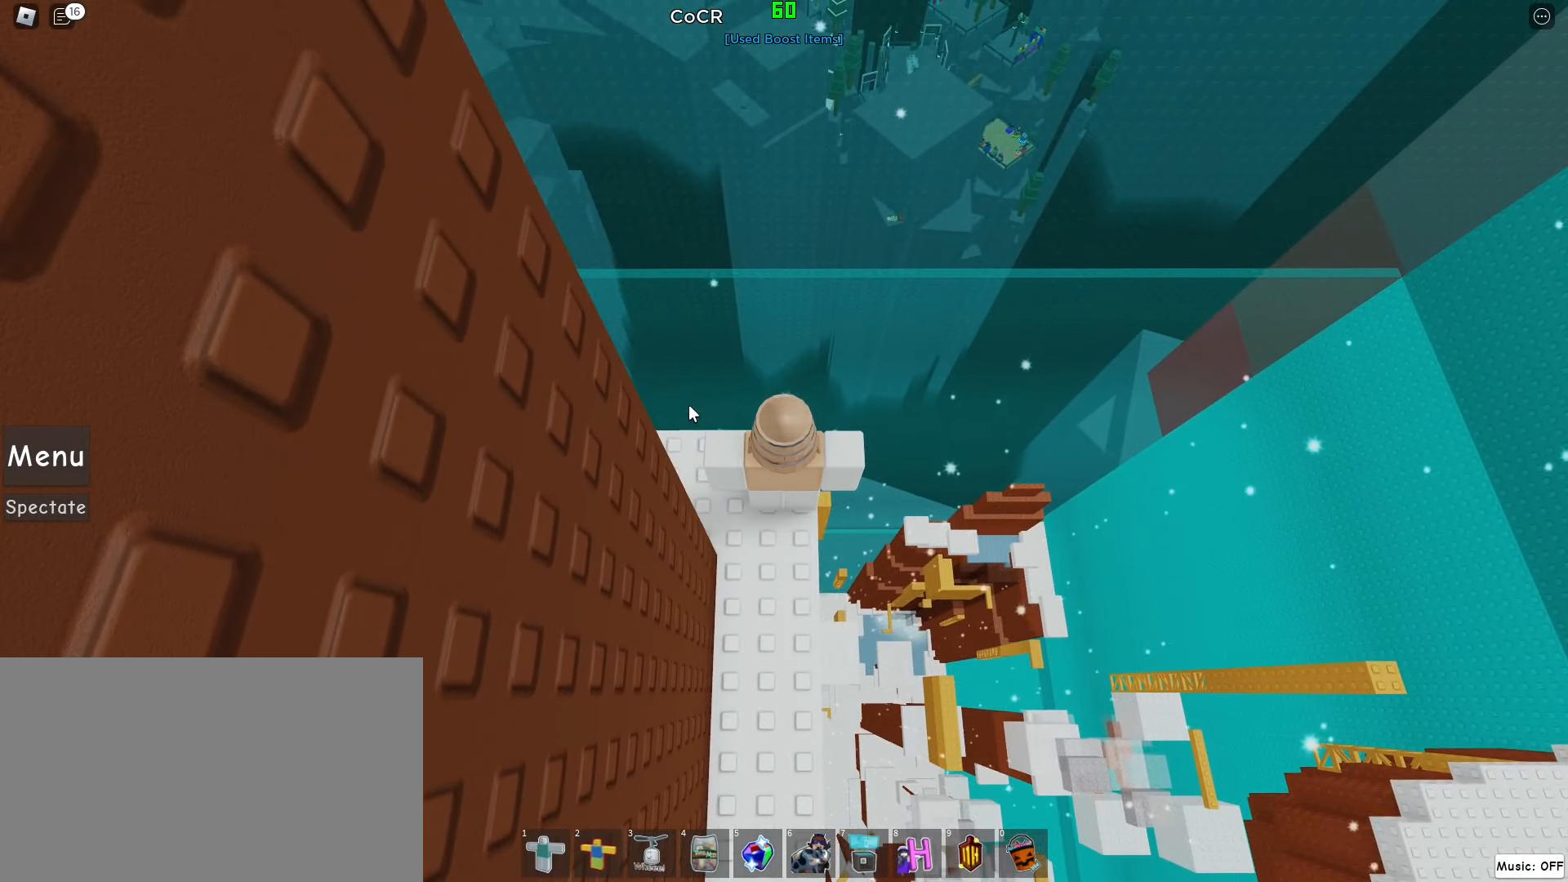
{"keys": [], "mouse": [], "events": []}
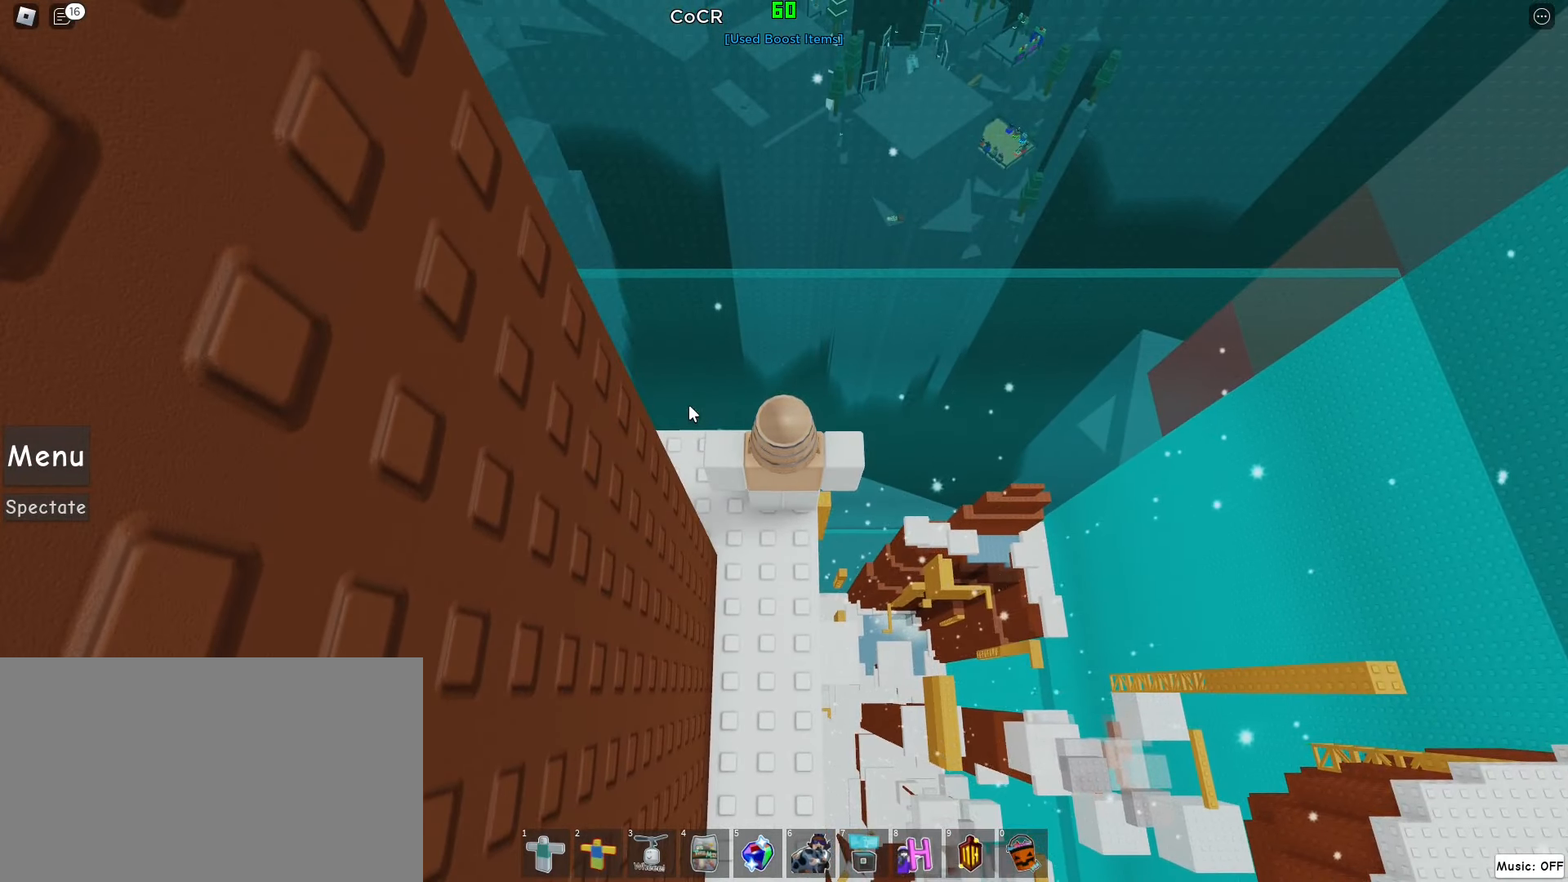
{"keys": [], "mouse": [], "events": []}
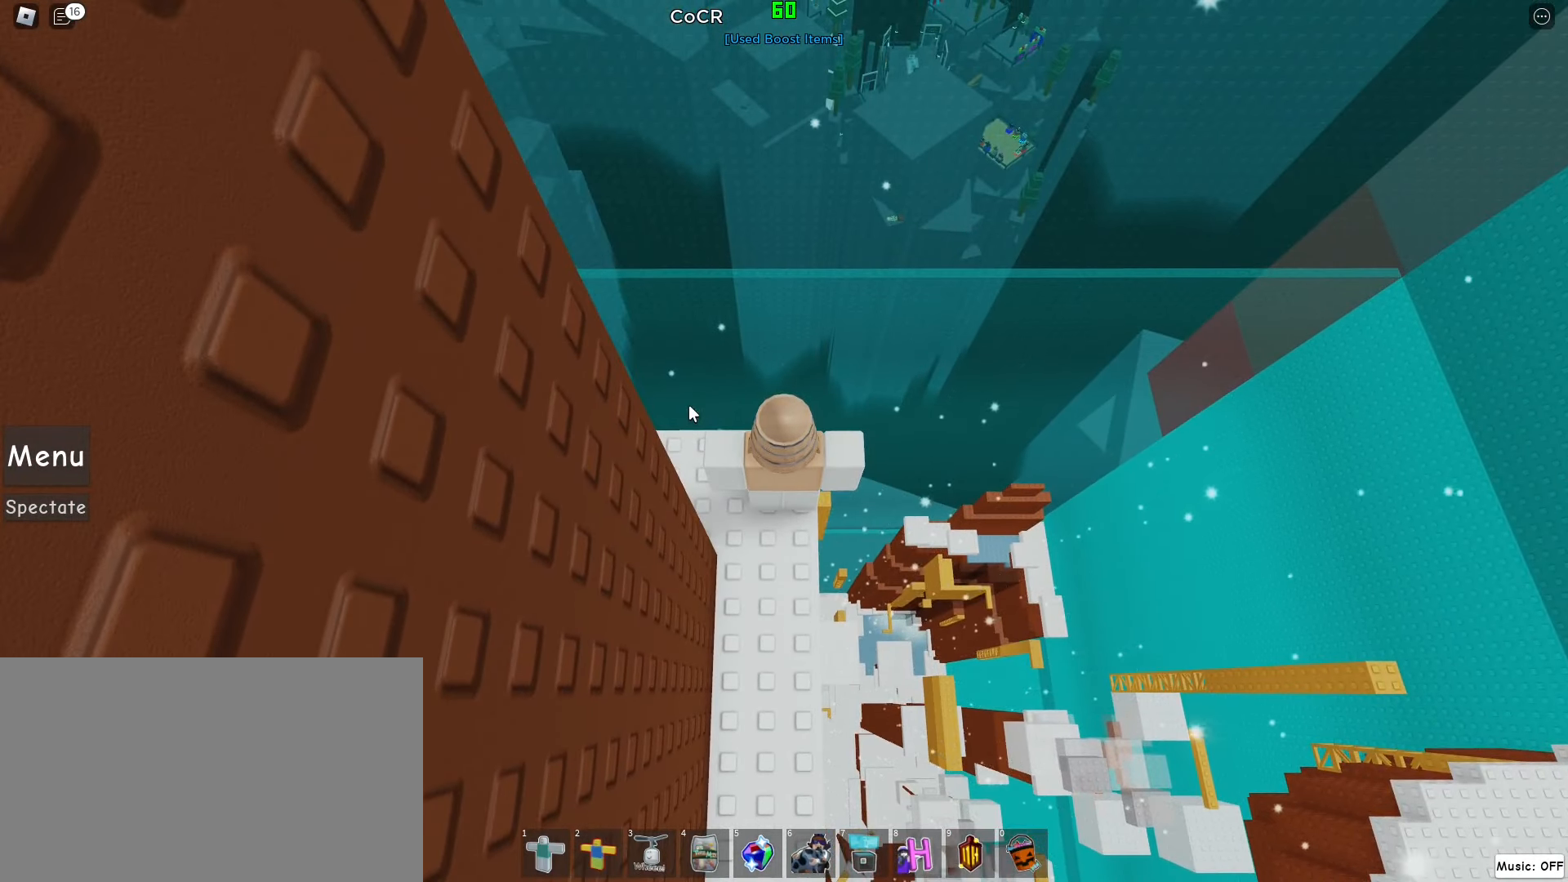
{"keys": [], "mouse": [], "events": []}
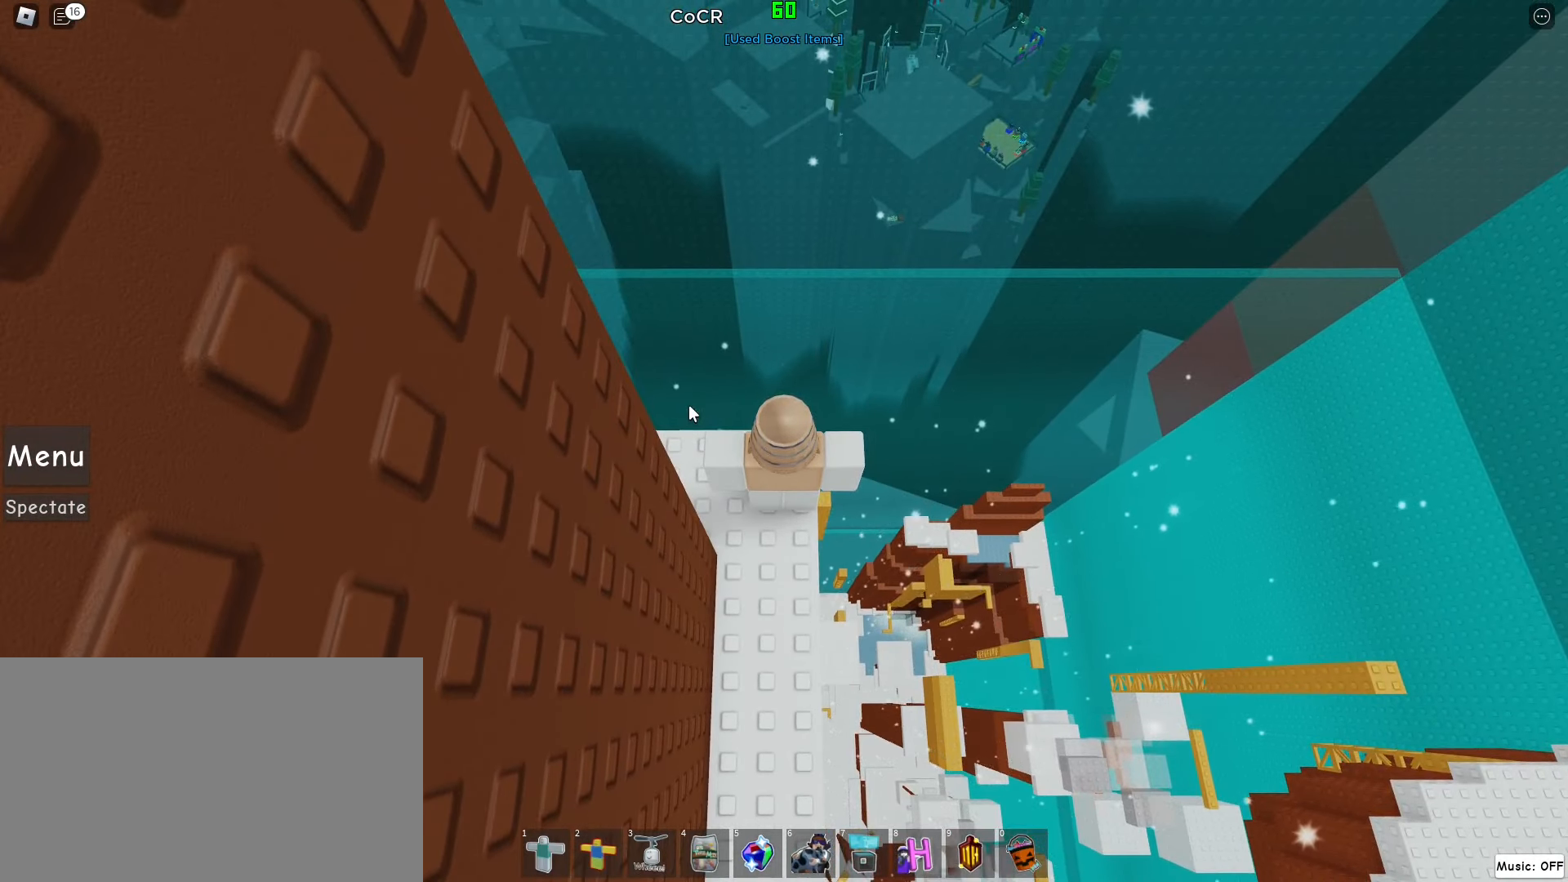
{"keys": [], "mouse": [], "events": []}